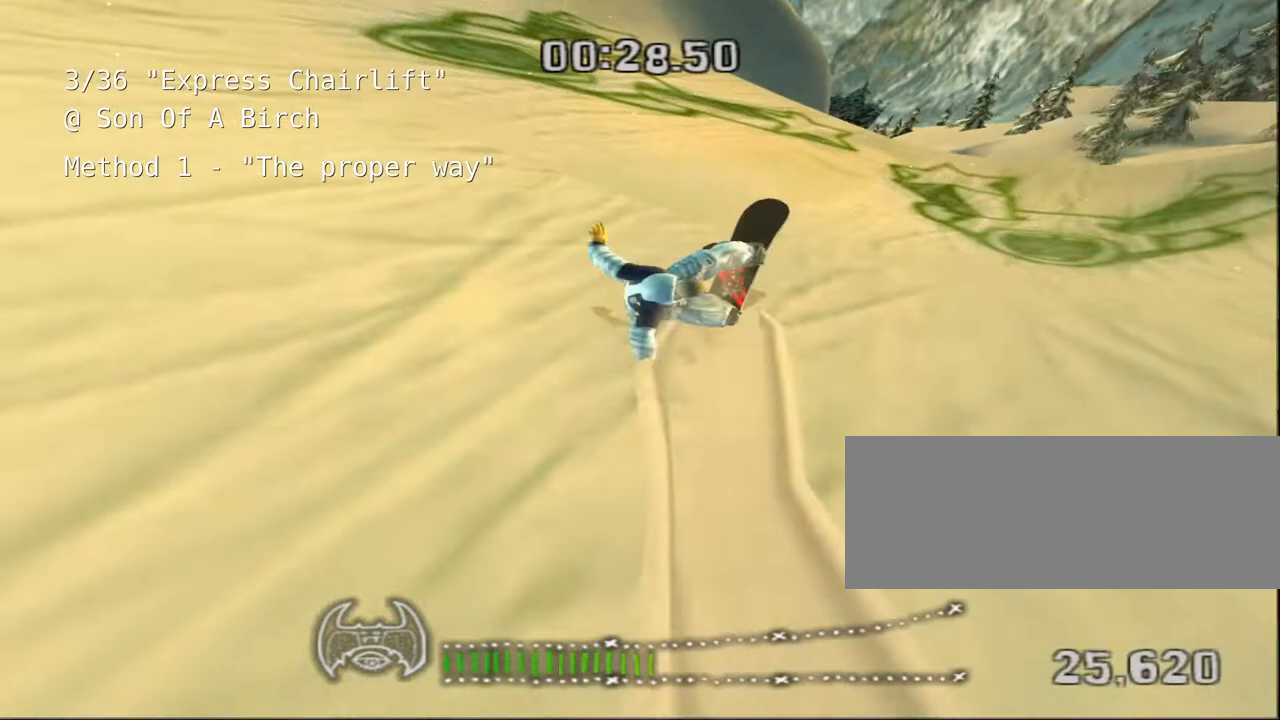
Gameplay with keyboard; each line is a JSON object with the keys held at the frame after it. "events" lists presses ("down") and releases ("up") of "a", "alt", "c", "ctrl", "d", "down", "e", "escape", "f", "f1", "f10", "f11", "f12", "f2", "f3", "f4", "f5", "f6", "f7", "f8", "f9", "left", "q", "r", "right", "s", "shift", "space", "super", "t", "up", "v", "w", "x" and "z" between this image and that frame as [ms after this image, input, new state], when the widget could be followed in between. No other keys are recorded. Mouse input is not recorded.
{"keys": ["d"], "events": [[217, "d", "up"], [483, "d", "down"]]}
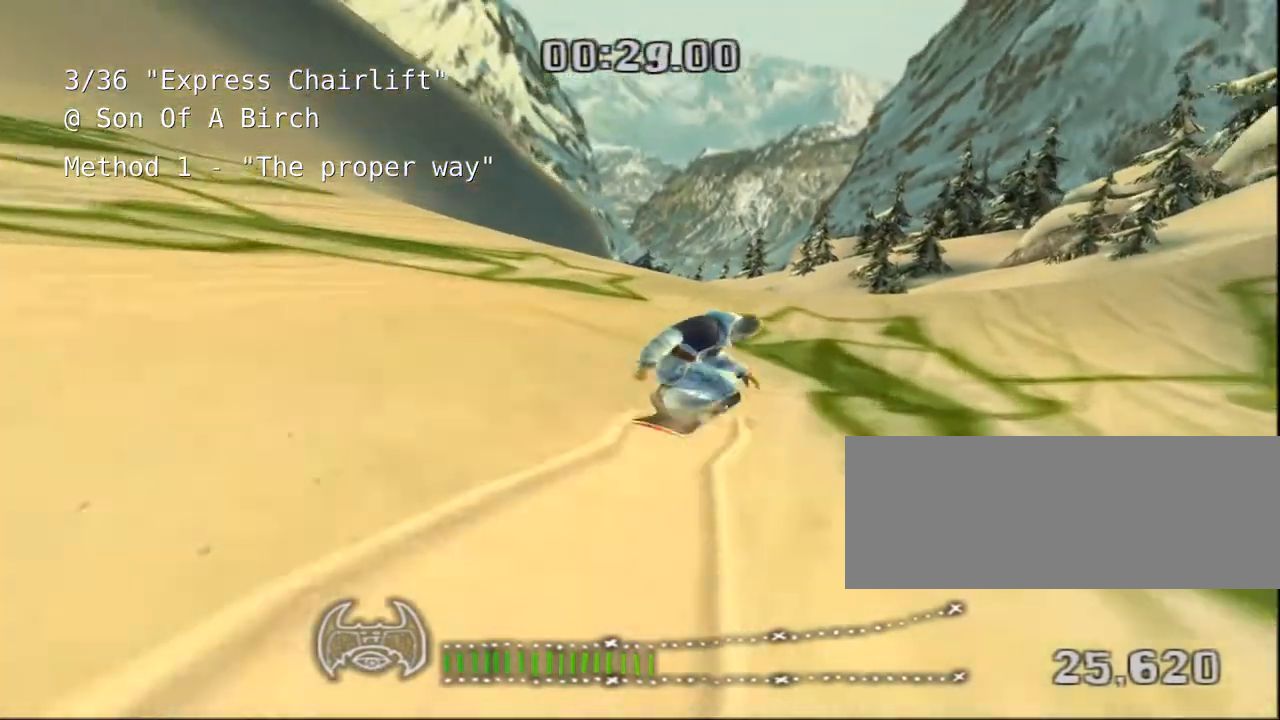
{"keys": ["shift"], "events": [[83, "d", "up"], [133, "shift", "down"]]}
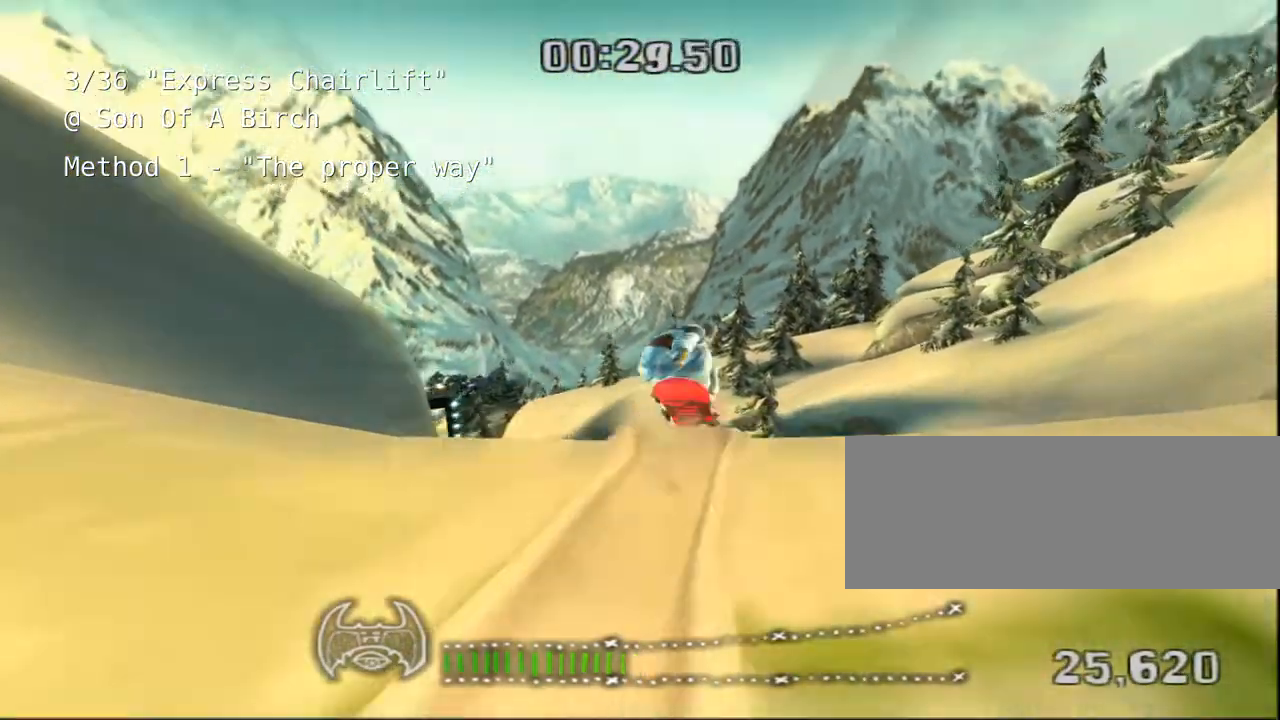
{"keys": [], "events": [[167, "shift", "up"]]}
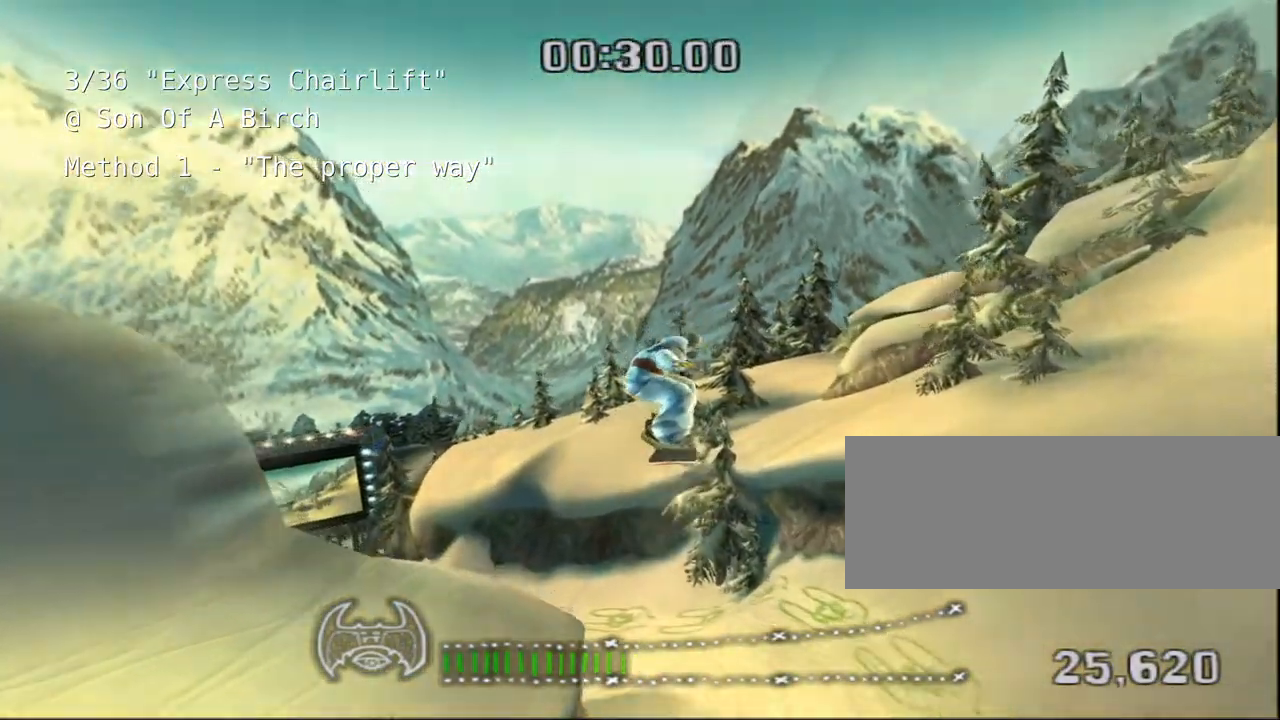
{"keys": ["a"], "events": [[383, "a", "down"]]}
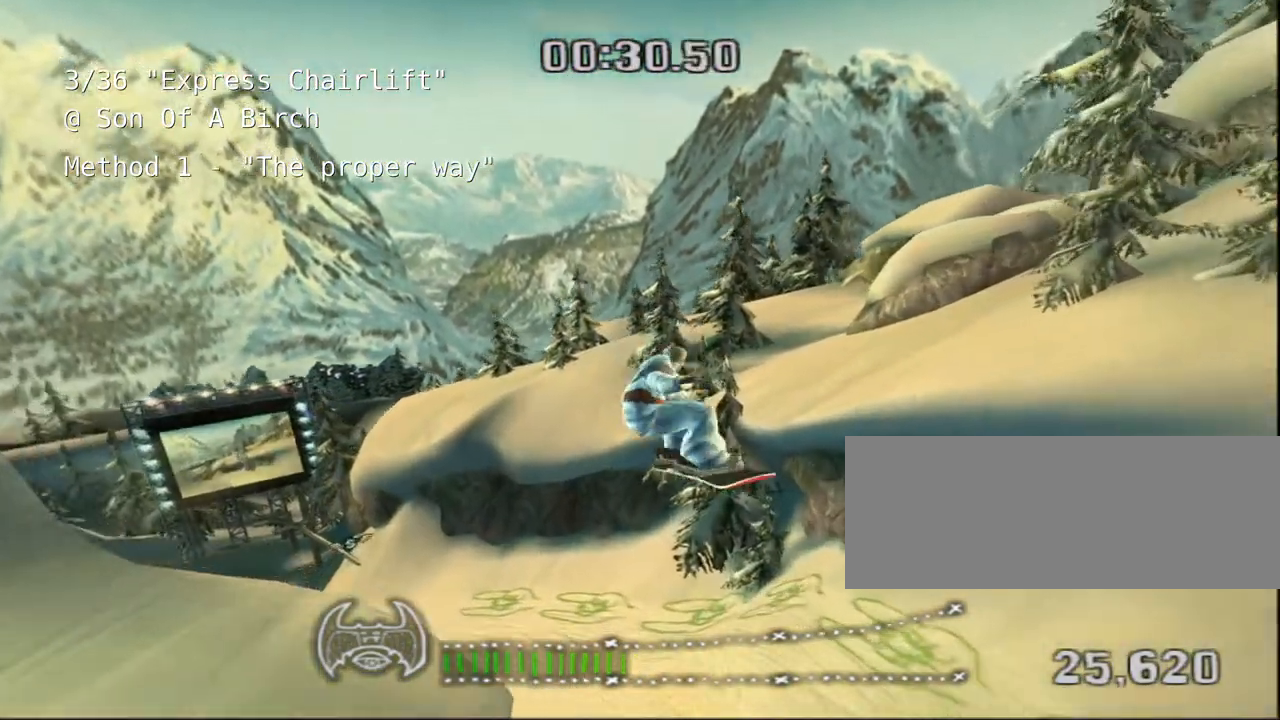
{"keys": [], "events": [[17, "a", "up"]]}
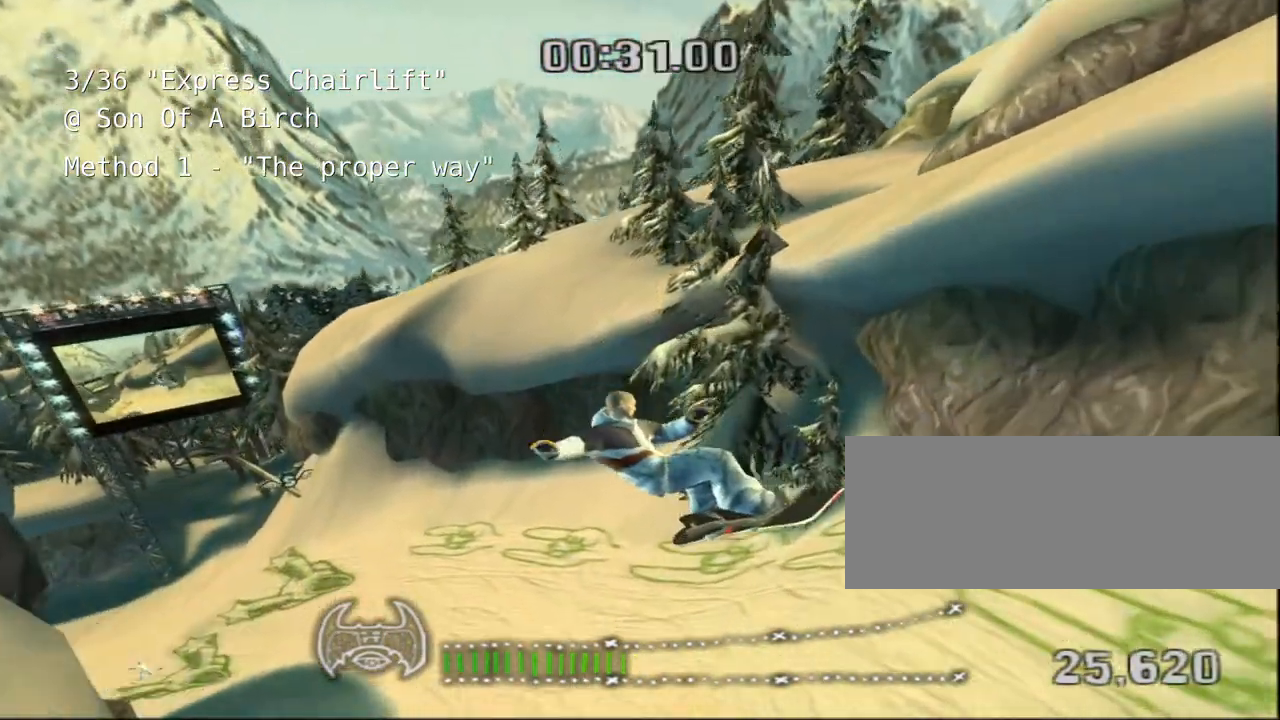
{"keys": ["a"]}